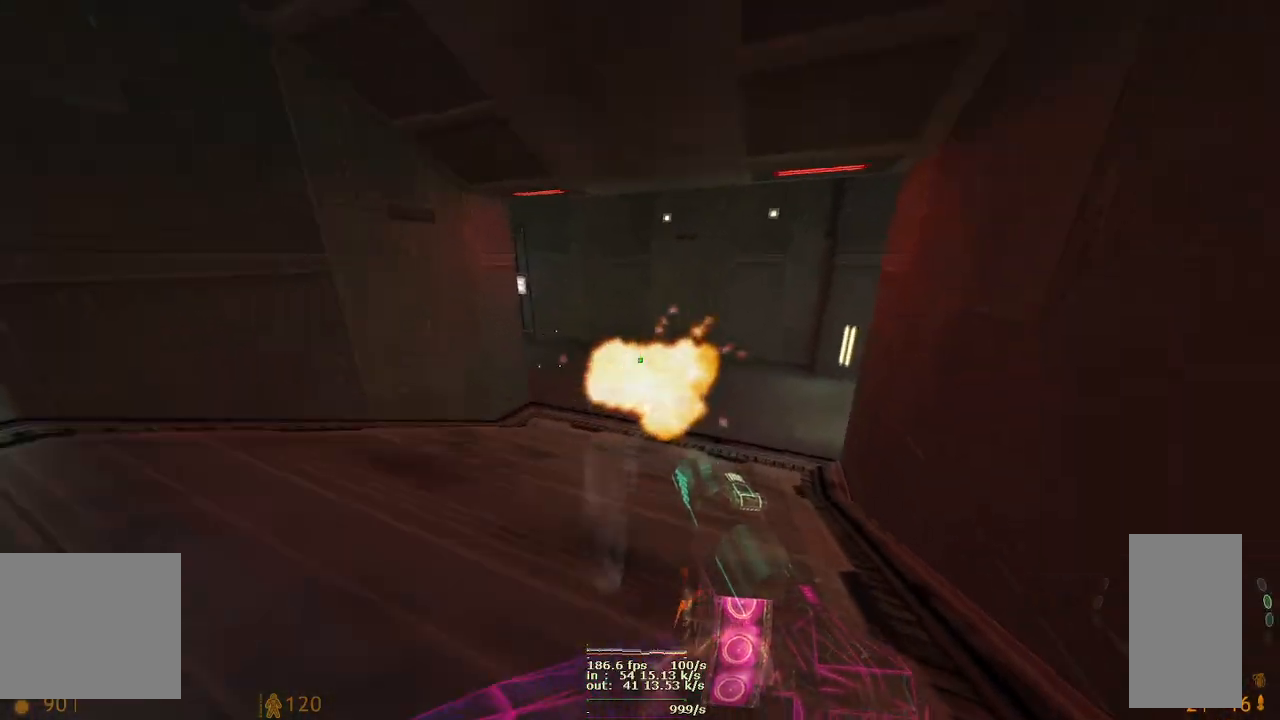
Gameplay with keyboard and mouse; each line is a JSON object with the keys and mouse buttons held at the frame after it. "events" lists presses ("down") and releases ("up") of "1", "2", "3", "4", "5", "a", "alt", "ctrl", "d", "e", "f", "g", "q", "r", "s", "space", "t", "w", "x", "z", "mouse_left", "mouse_wheel", "mouse_right", "mouse_mb4" and "mouse_mb5" between this image and that frame as [ms after this image, input, new state], when the widget could be followed in between. "mouse_left", "mouse_wheel", "mouse_right", "mouse_mb4", "mouse_mb5" = the "left", "wheel", "right", "mb4", "mb5" buttons of the "mouse" list. No other keys are recorded. "wheel" means that the mouse wheel is clicked or scrolled. Mouse movement is not recorded.
{"keys": ["d"], "mouse": [], "events": [[217, "a", "up"], [483, "w", "up"]]}
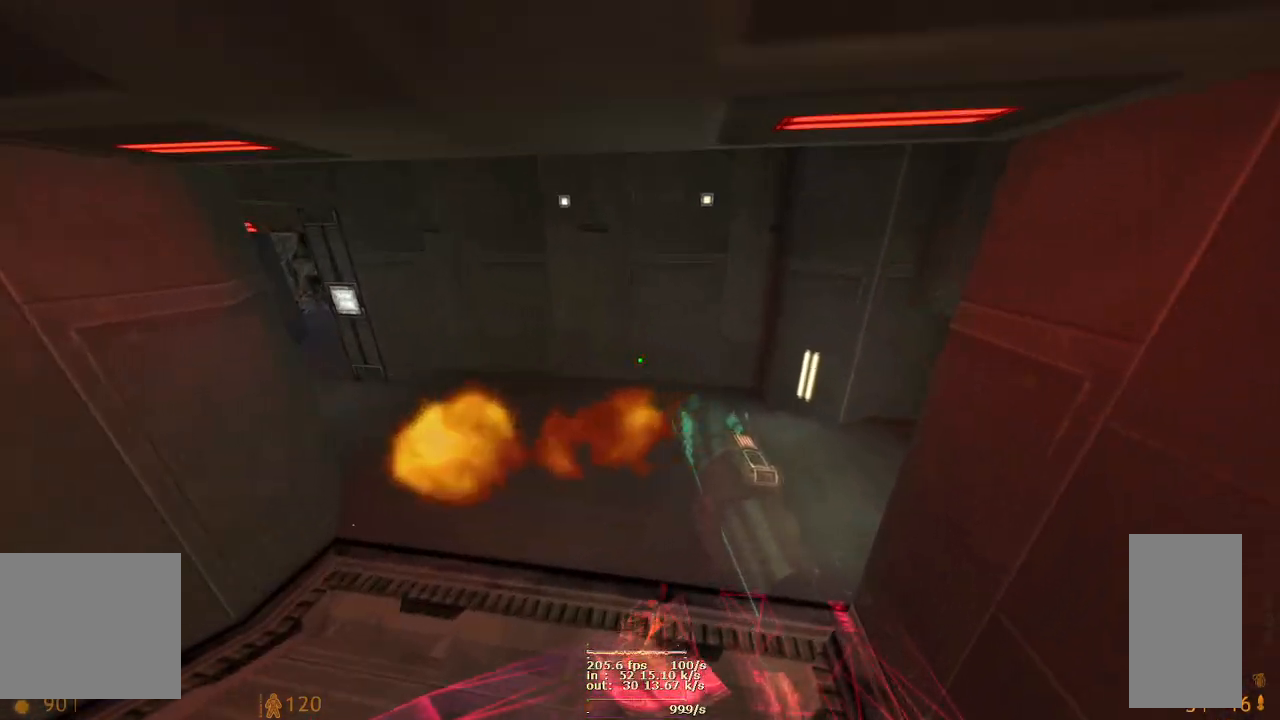
{"keys": ["d"], "mouse": [], "events": []}
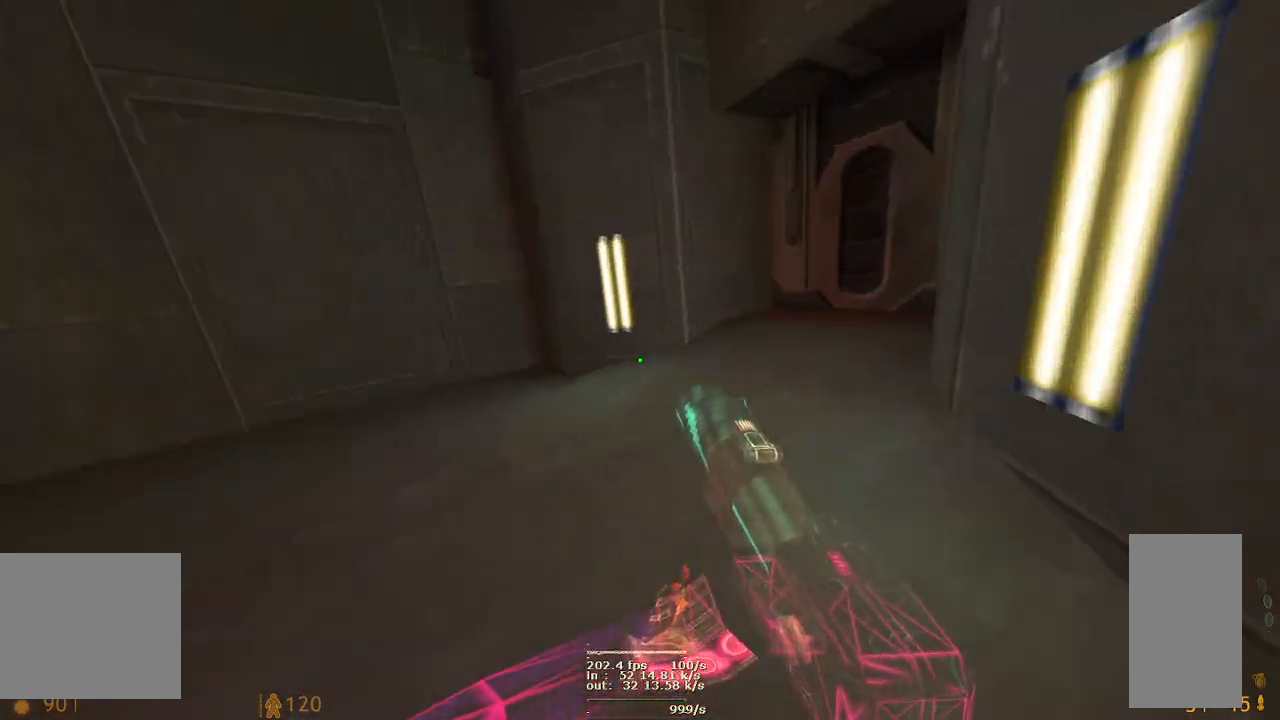
{"keys": ["ctrl", "d", "w"], "mouse": [], "events": [[300, "ctrl", "down"], [483, "w", "down"]]}
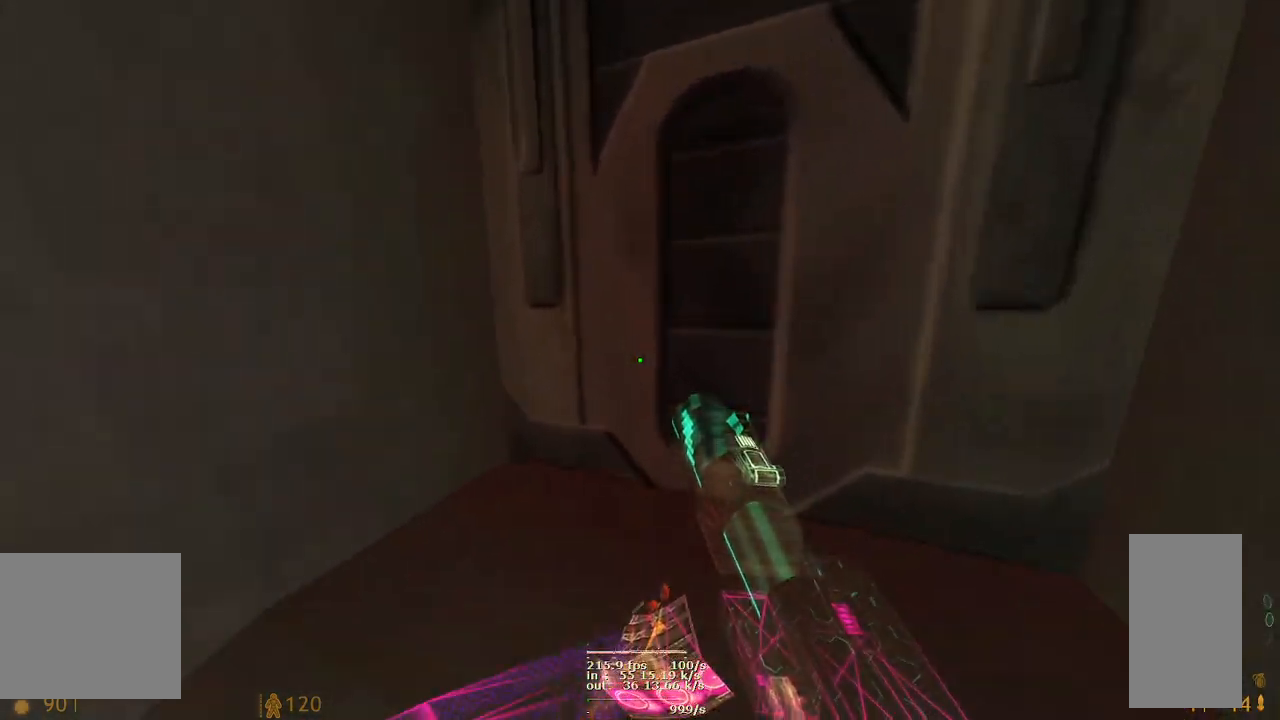
{"keys": ["a", "d", "w"], "mouse": [], "events": [[417, "ctrl", "up"], [450, "a", "down"]]}
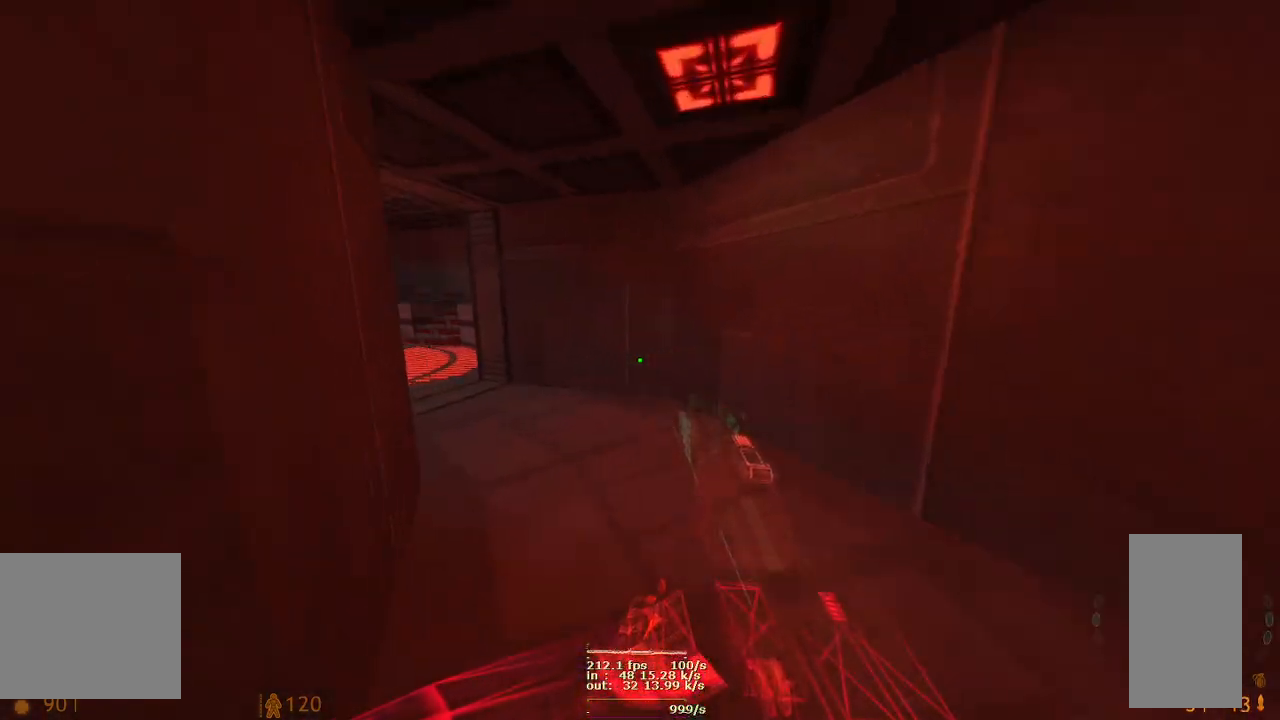
{"keys": ["d", "w"], "mouse": [], "events": [[117, "d", "up"], [217, "d", "down"], [483, "a", "up"]]}
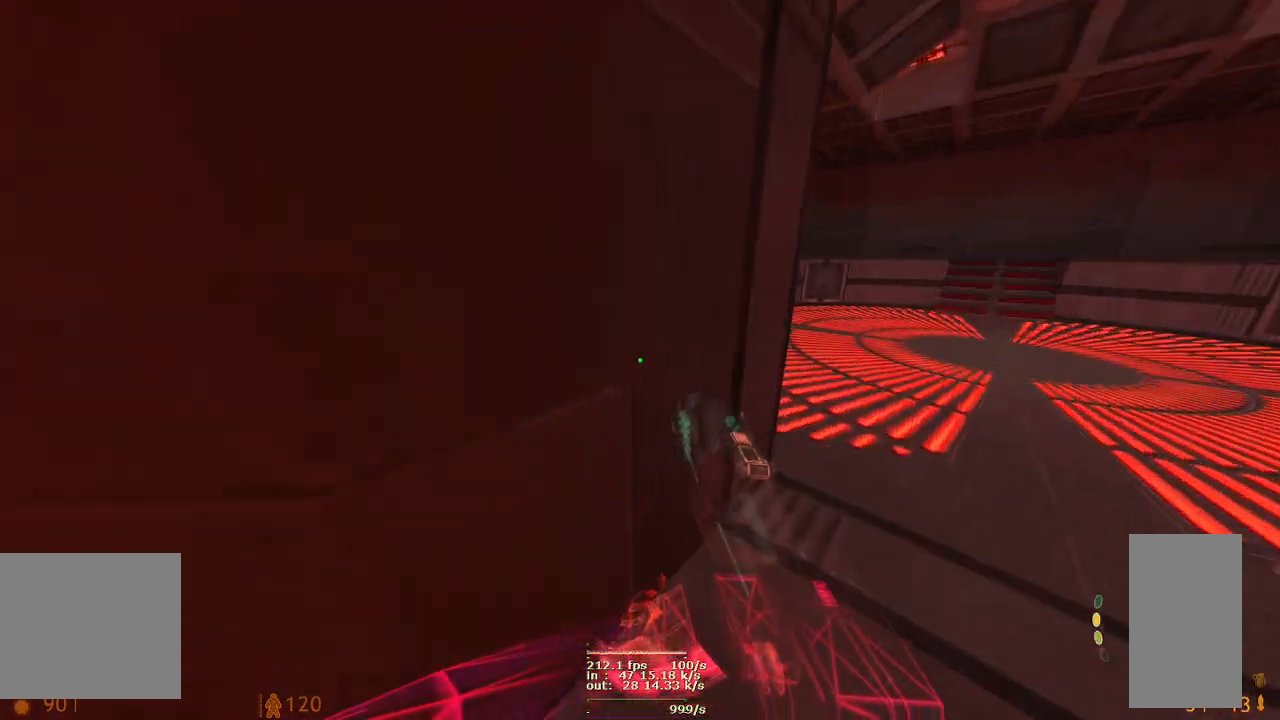
{"keys": ["a", "d"], "mouse": [], "events": [[250, "w", "up"], [500, "a", "down"]]}
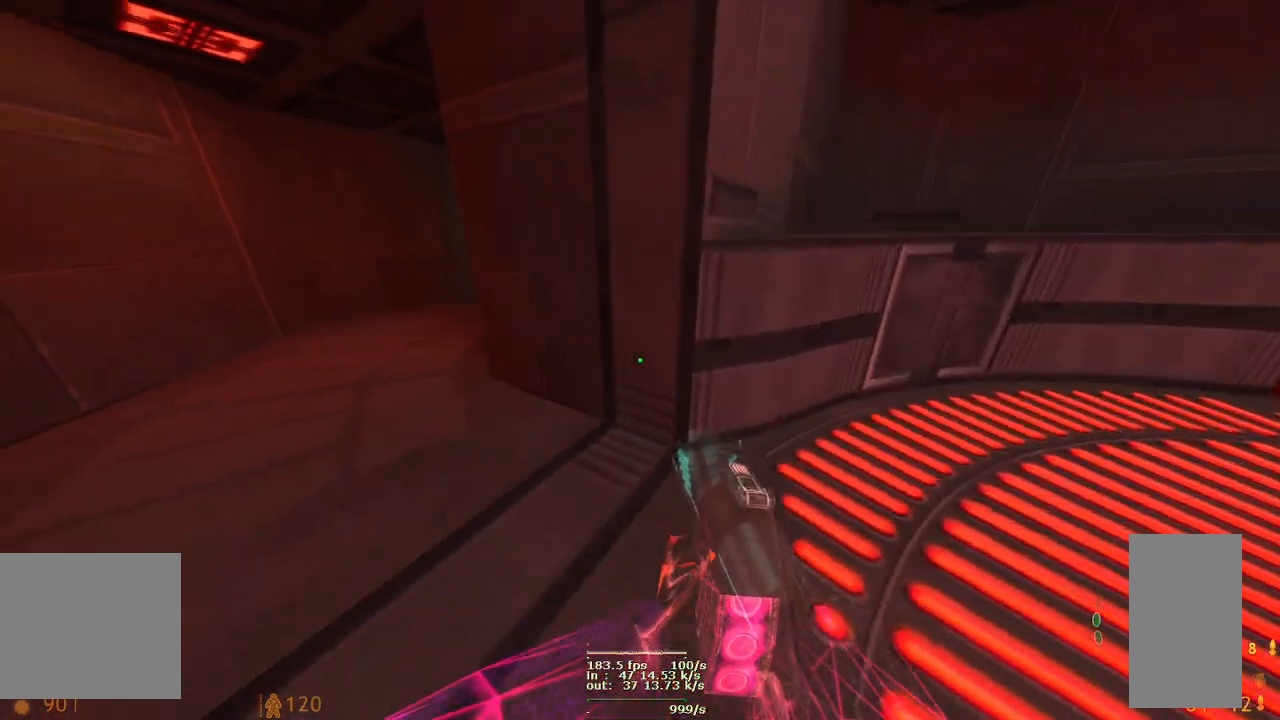
{"keys": ["a", "w"], "mouse": [], "events": [[217, "w", "down"], [317, "d", "up"]]}
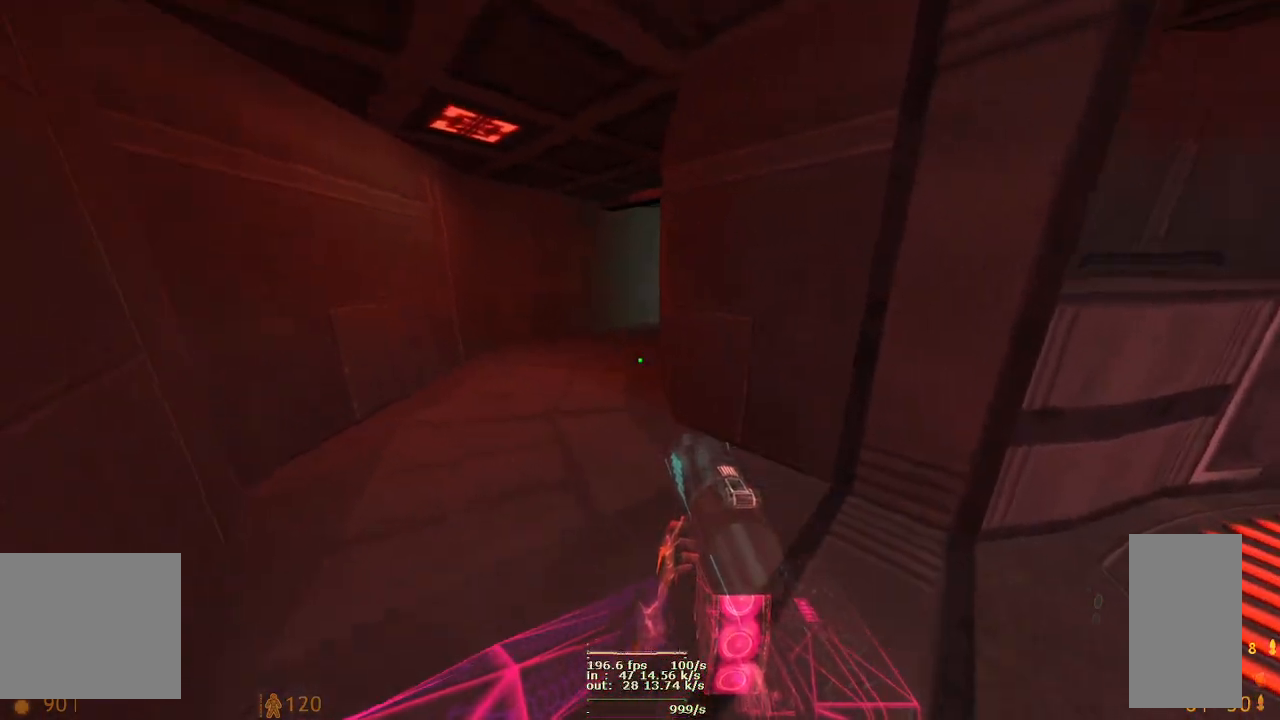
{"keys": ["w"], "mouse": [], "events": [[33, "a", "up"], [67, "w", "up"], [217, "w", "down"]]}
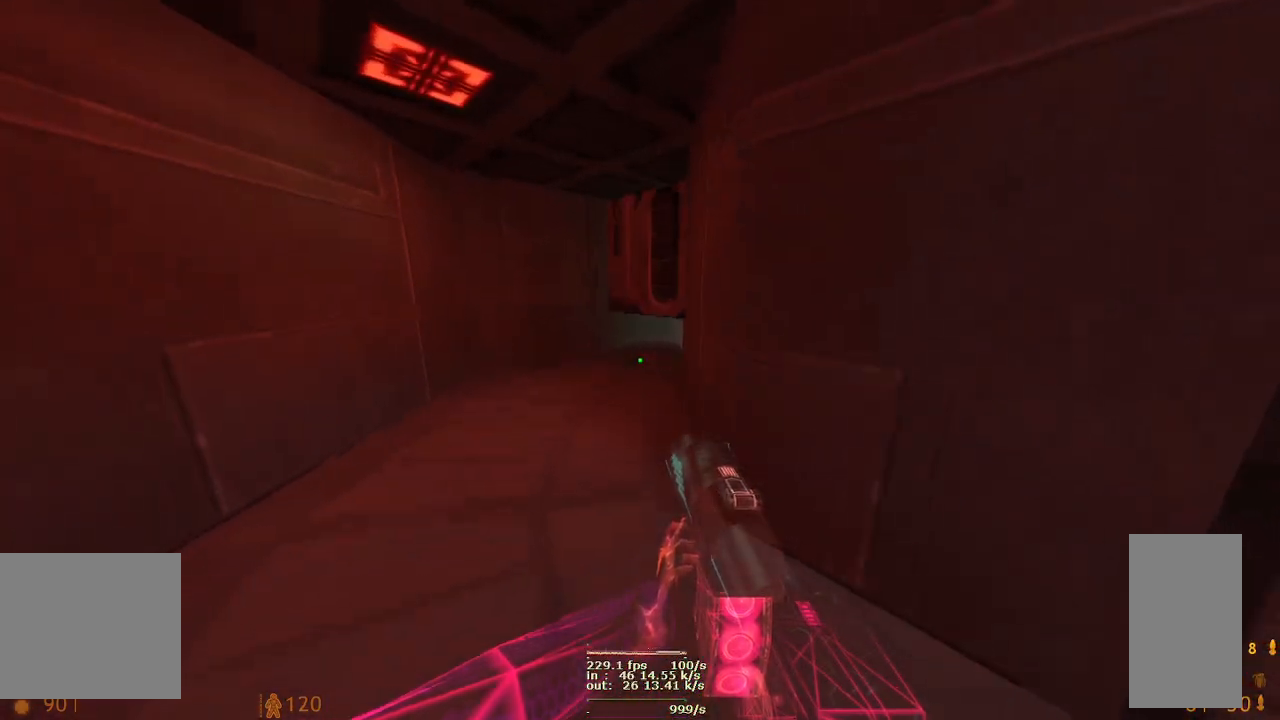
{"keys": ["w"], "mouse": [], "events": [[150, "w", "up"], [317, "w", "down"]]}
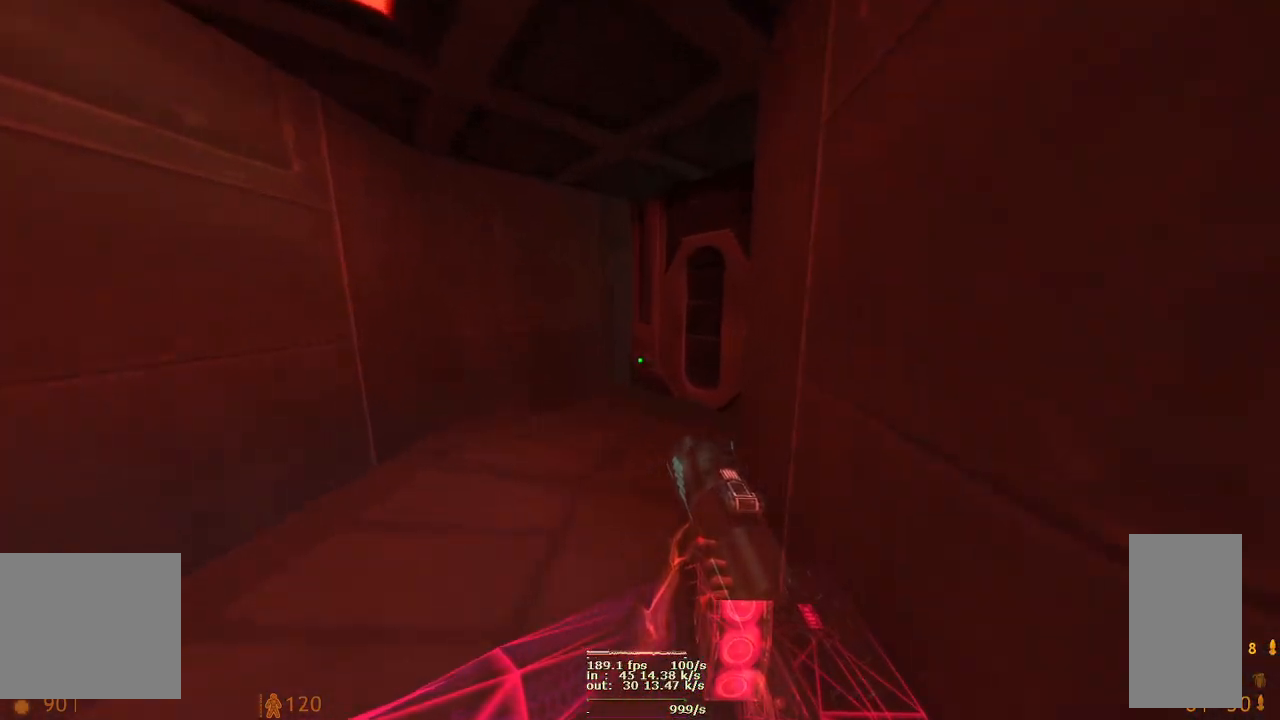
{"keys": ["a", "d", "w"], "mouse": [], "events": [[350, "d", "down"], [483, "a", "down"]]}
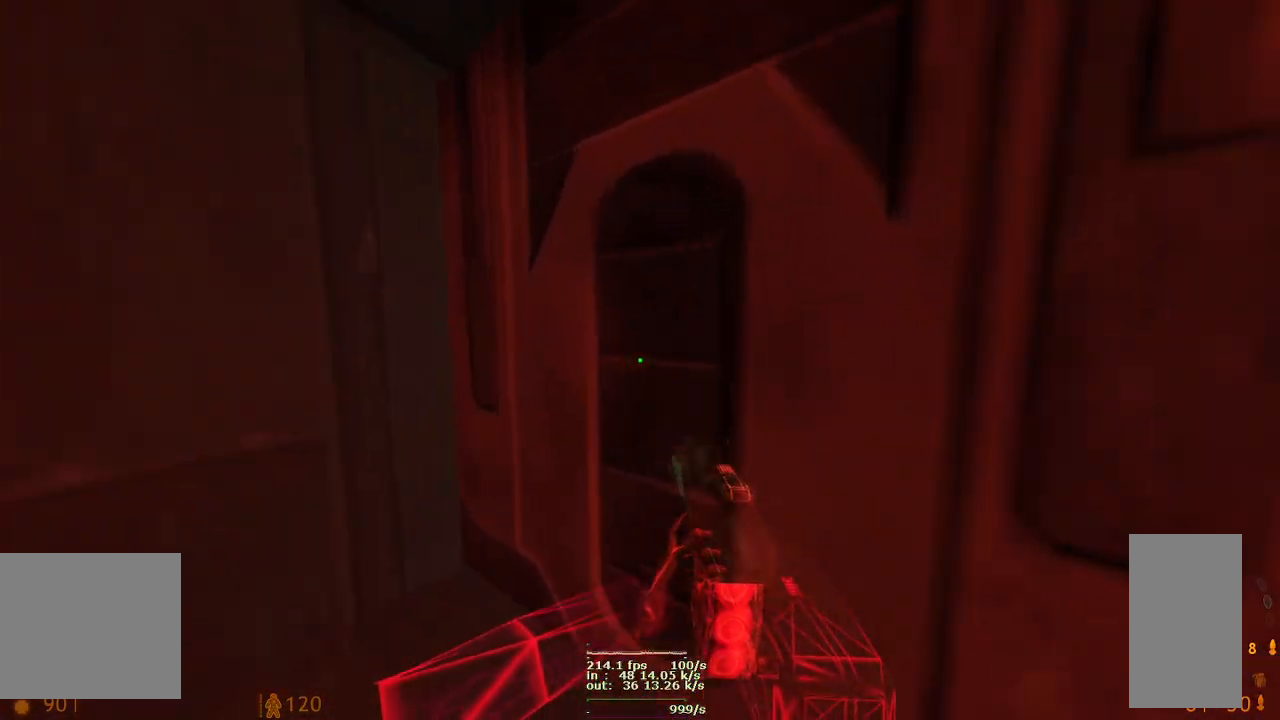
{"keys": ["a", "d", "w"], "mouse": []}
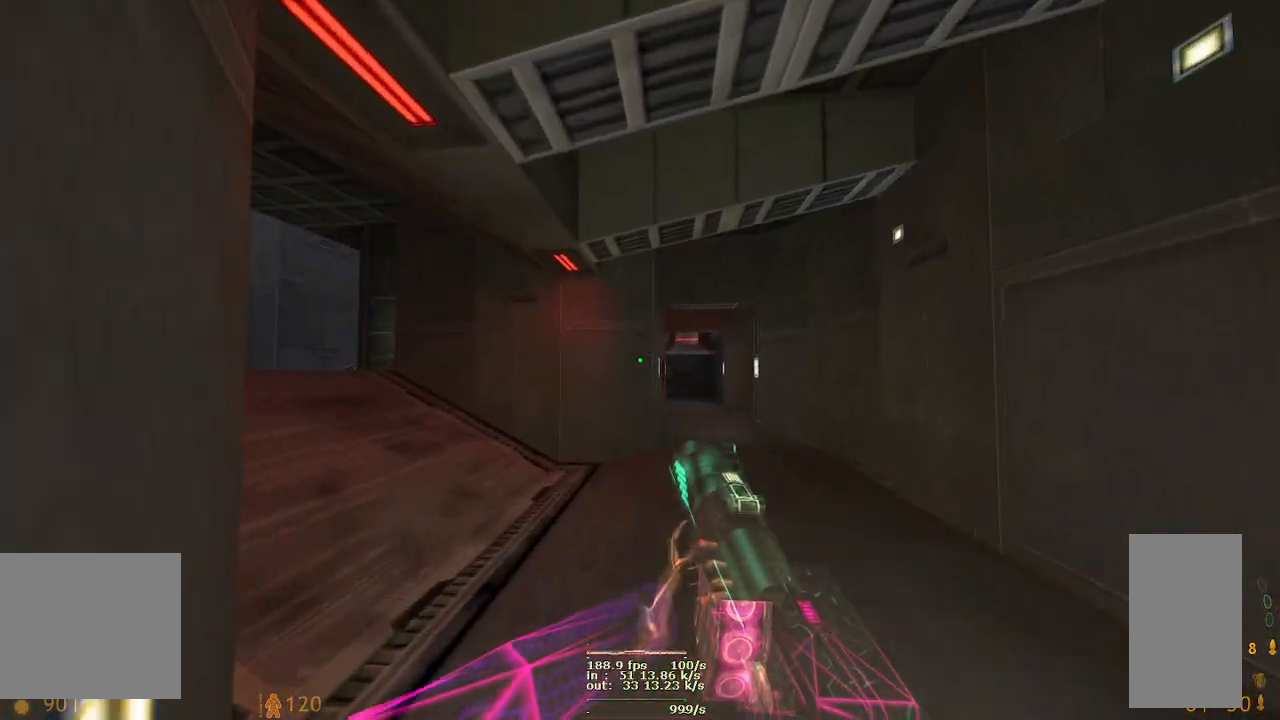
{"keys": ["a", "s"], "mouse": [], "events": [[17, "mouse_left", "down"], [217, "d", "up"], [217, "w", "up"], [250, "mouse_left", "up"], [483, "s", "down"]]}
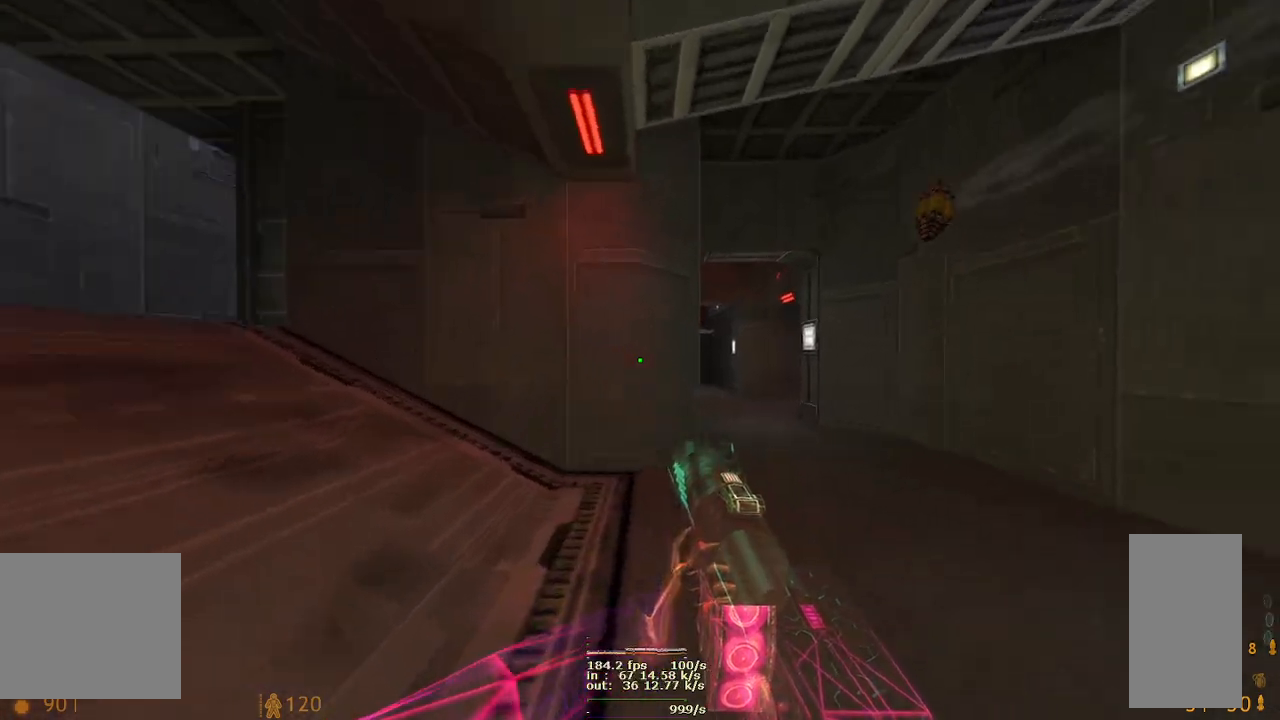
{"keys": ["a", "s"], "mouse": [], "events": [[33, "mouse_right", "down"], [183, "mouse_left", "down"], [317, "mouse_right", "up"], [383, "mouse_left", "up"]]}
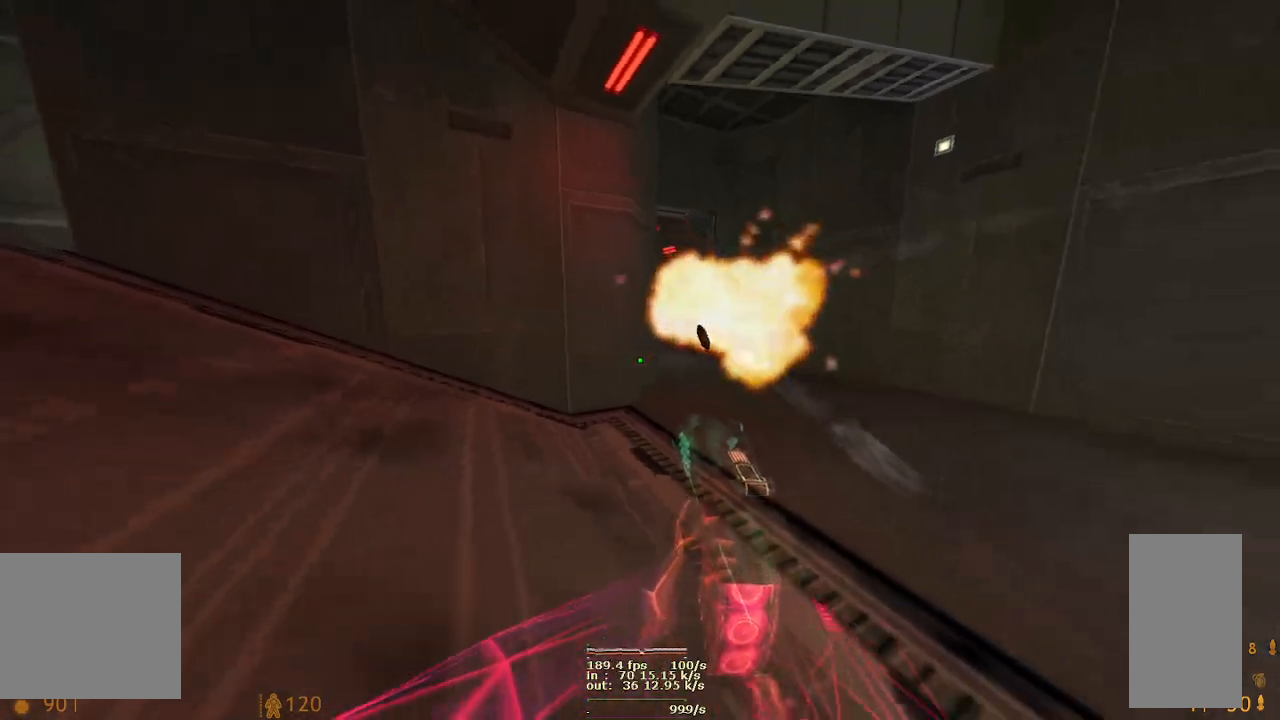
{"keys": ["a"], "mouse": ["left"], "events": [[183, "mouse_right", "down"], [350, "mouse_left", "down"], [450, "mouse_right", "up"], [450, "s", "up"]]}
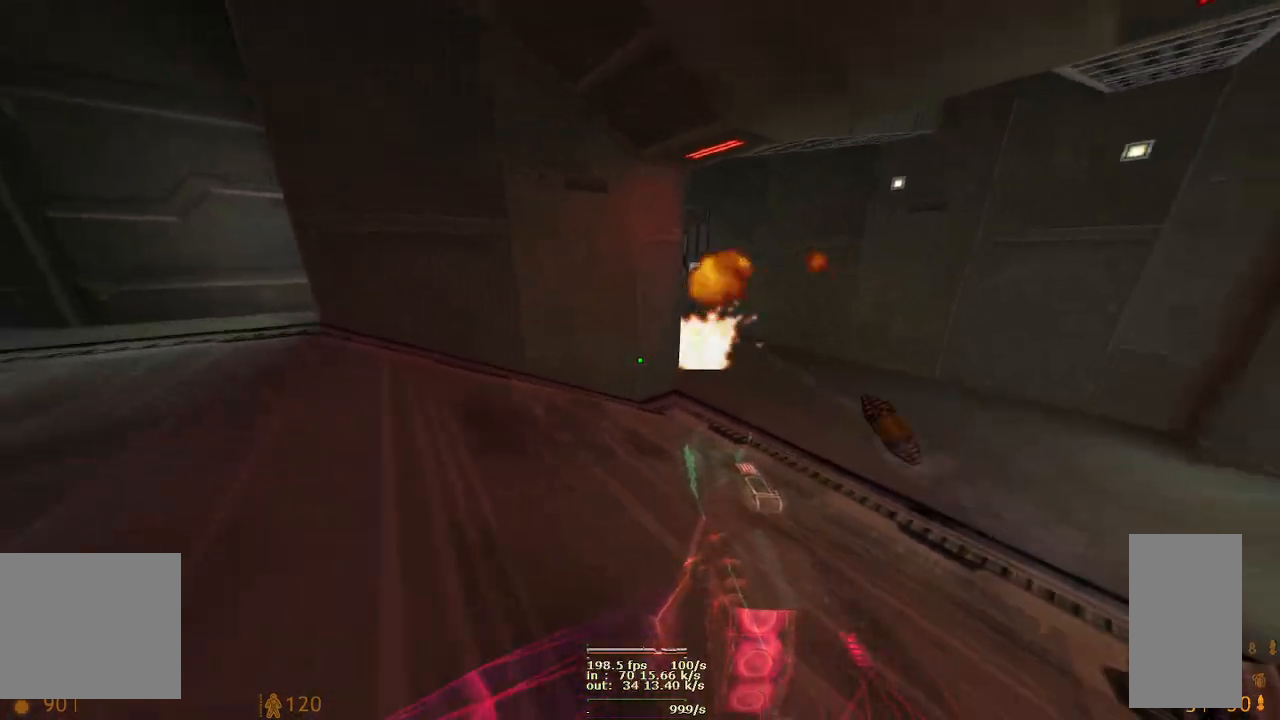
{"keys": ["a", "d", "s"], "mouse": ["right"], "events": [[50, "mouse_left", "up"], [83, "s", "down"], [350, "mouse_right", "down"], [367, "d", "down"]]}
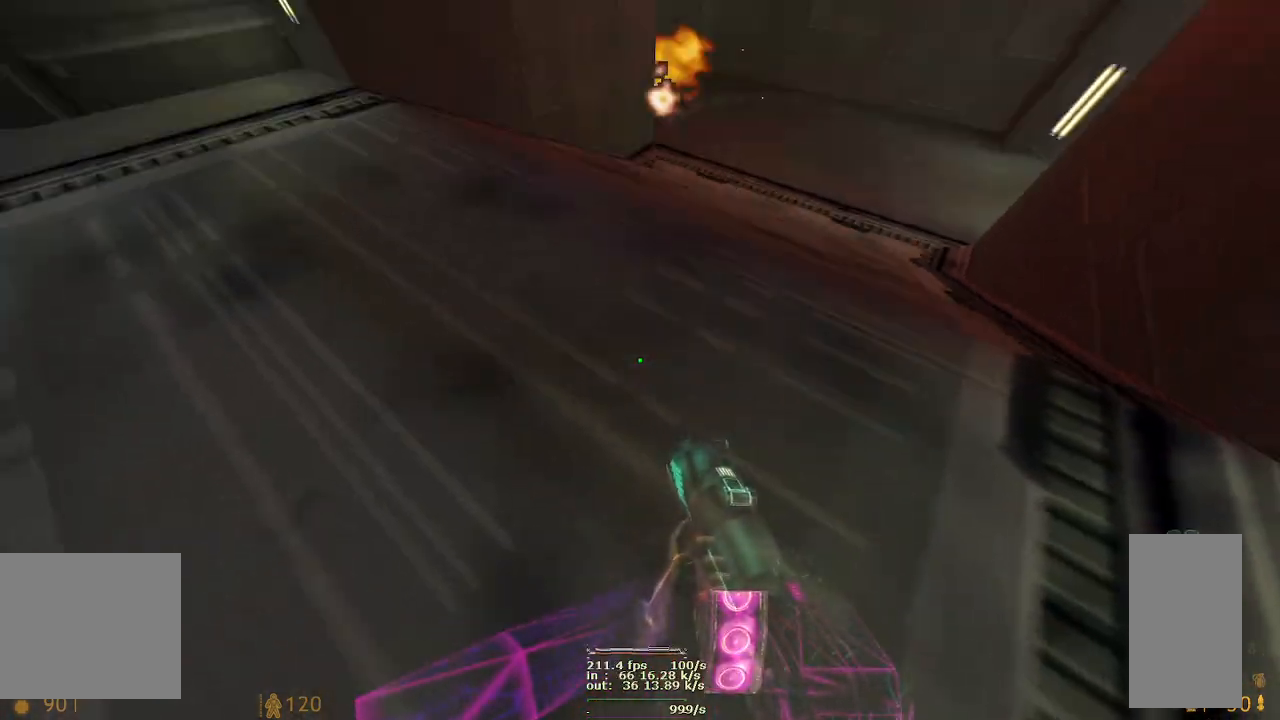
{"keys": ["a", "d", "s"], "mouse": [], "events": [[17, "mouse_left", "down"], [83, "a", "up"], [83, "mouse_right", "up"], [133, "mouse_left", "up"], [217, "a", "down"]]}
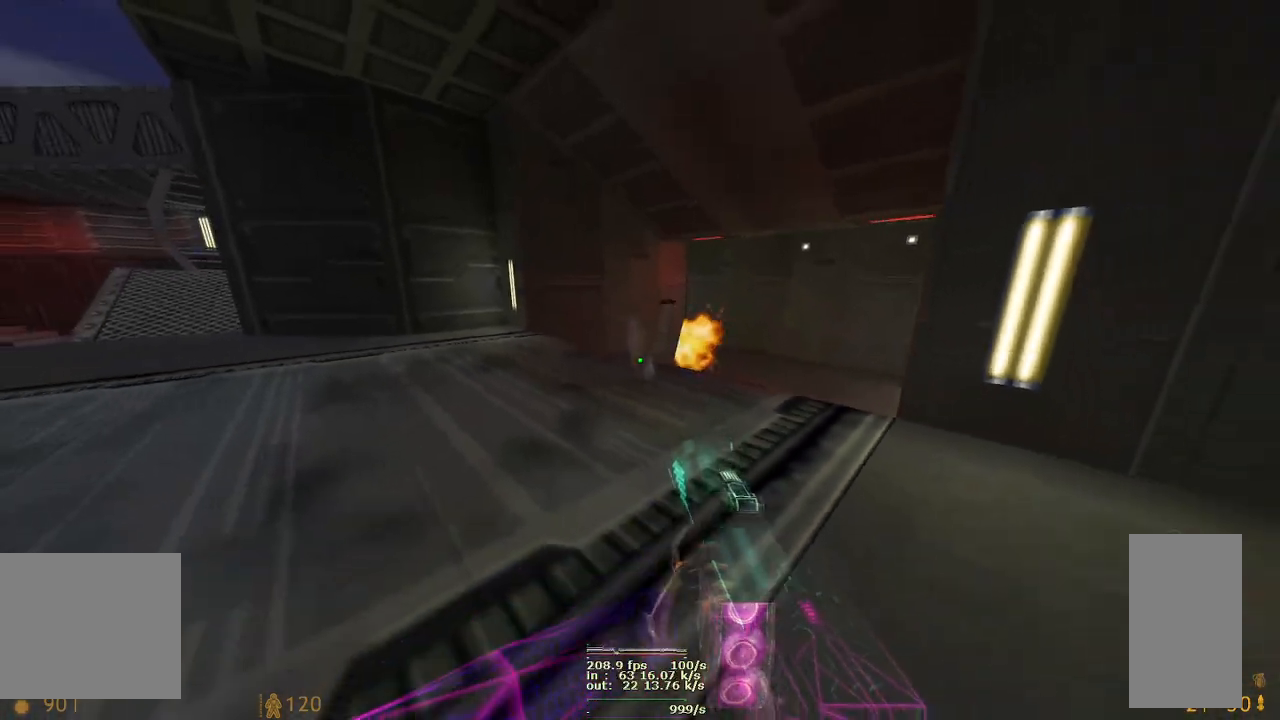
{"keys": ["a", "d", "w"], "mouse": []}
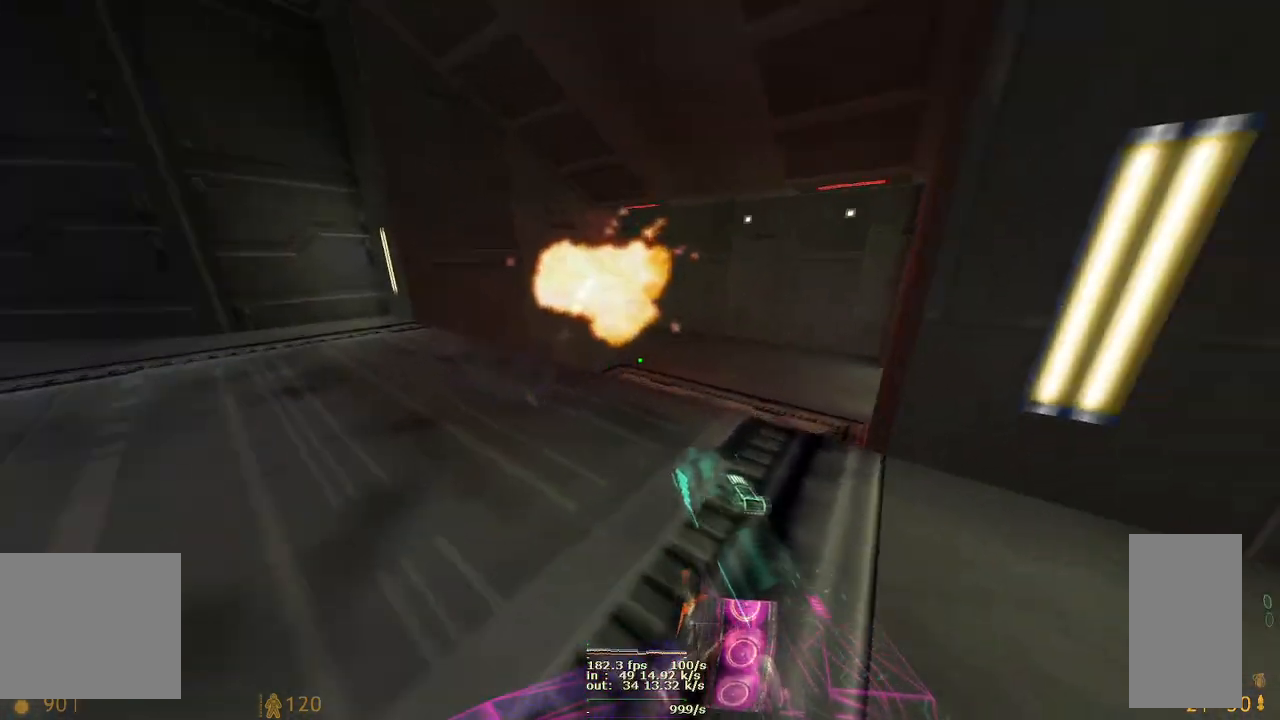
{"keys": ["d"], "mouse": [], "events": [[417, "w", "up"], [483, "a", "up"]]}
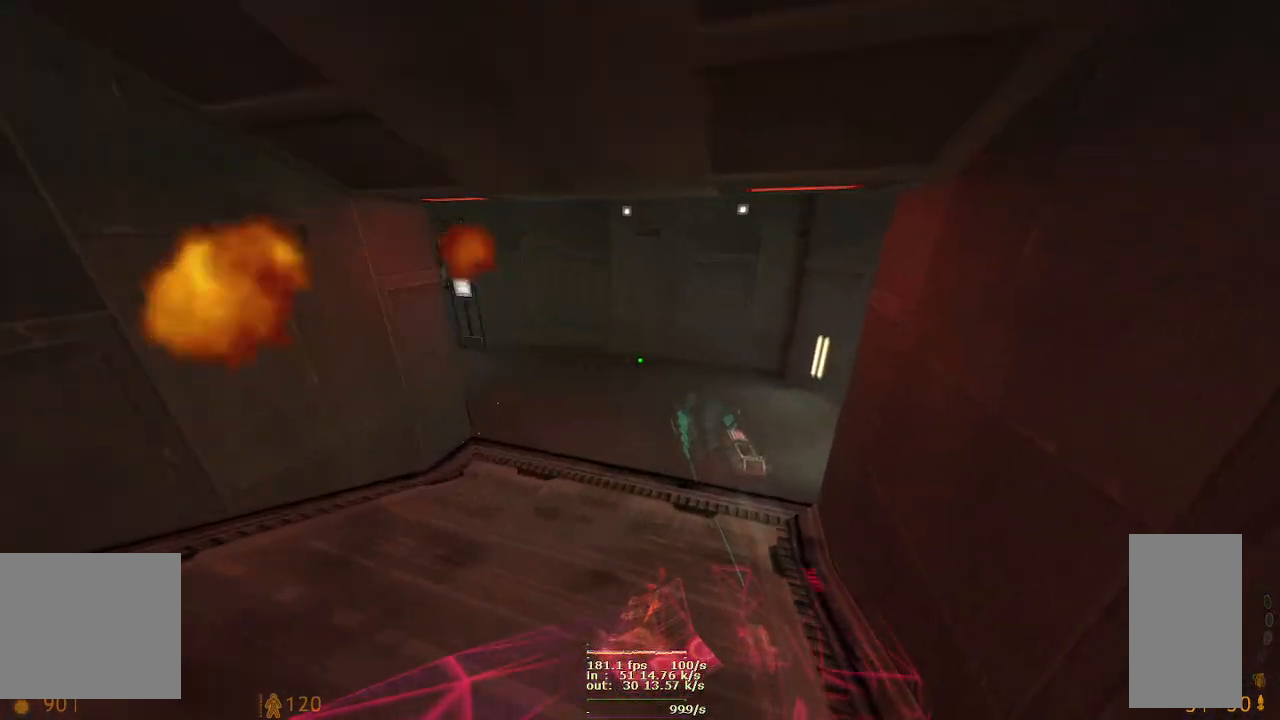
{"keys": ["a", "d"], "mouse": [], "events": [[250, "a", "down"]]}
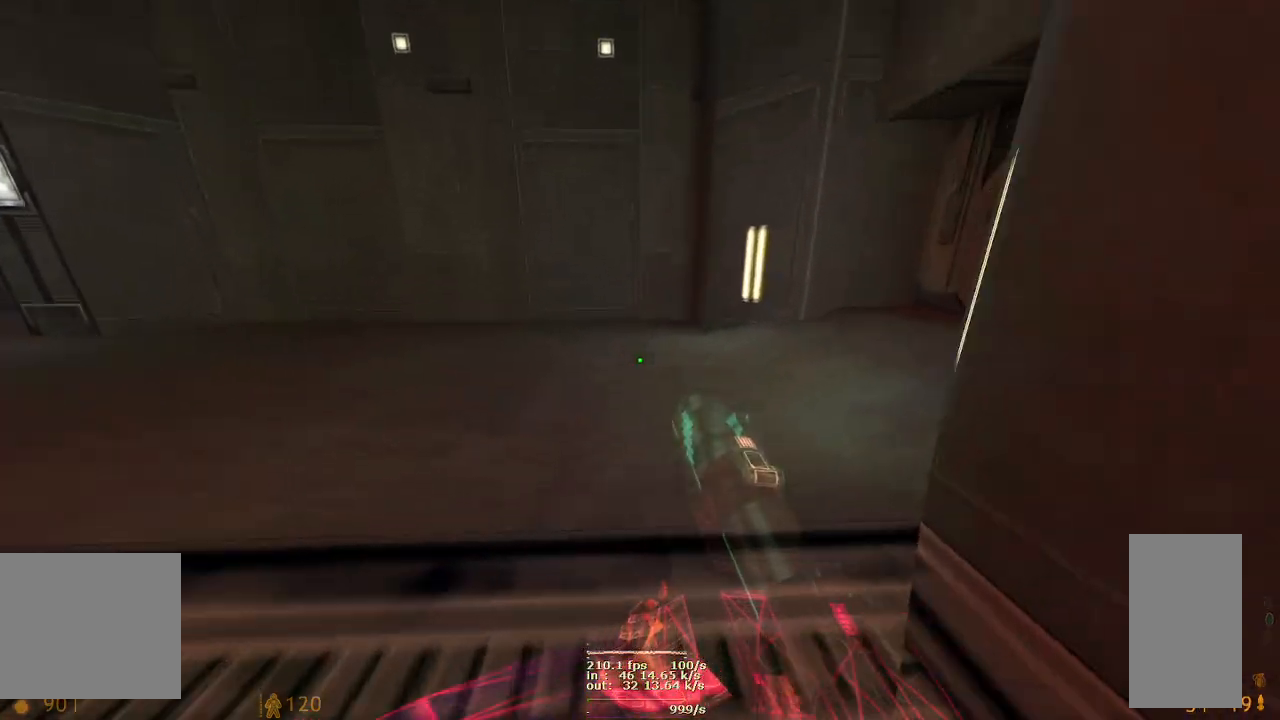
{"keys": ["ctrl", "d"], "mouse": []}
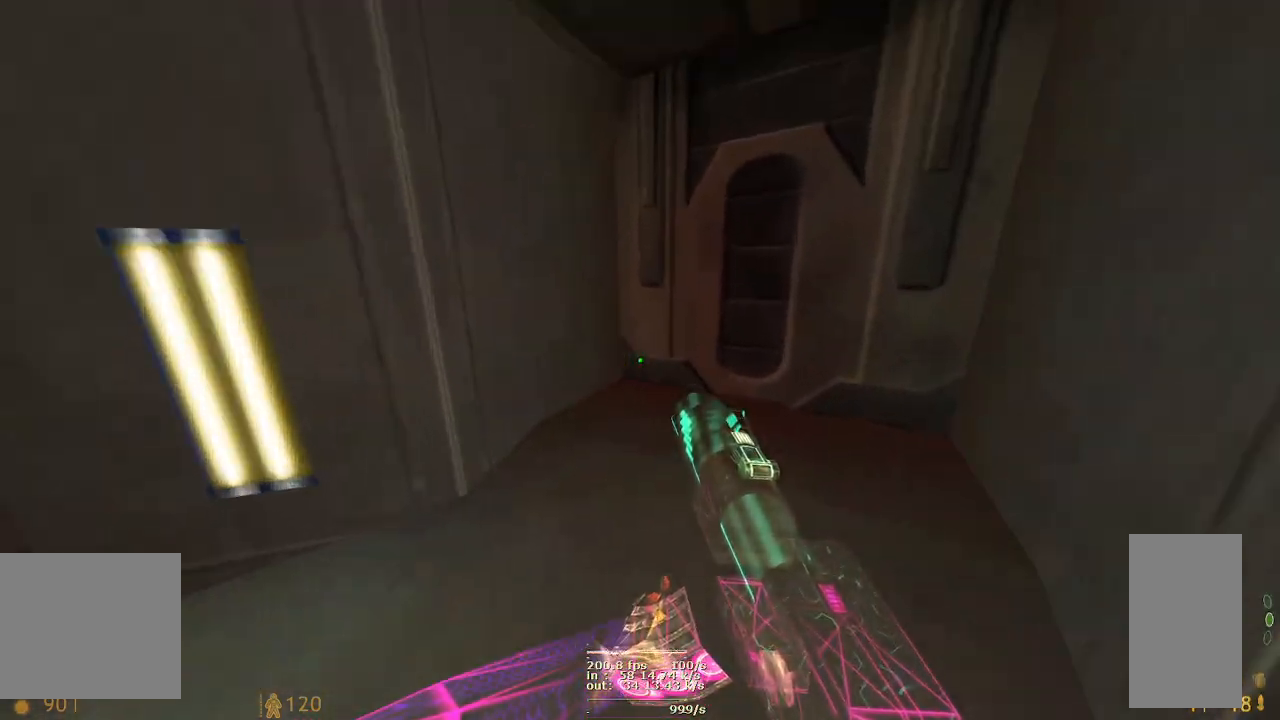
{"keys": ["d", "w"], "mouse": [], "events": [[50, "w", "down"], [483, "ctrl", "up"]]}
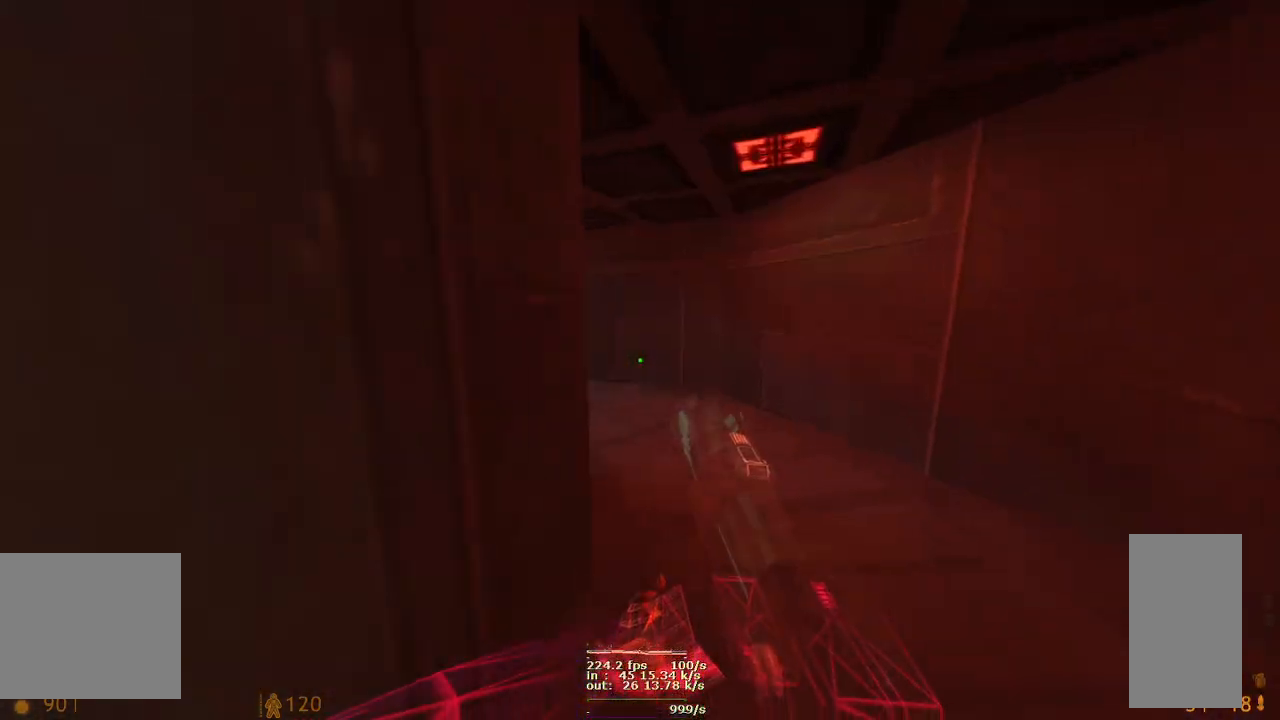
{"keys": ["a", "d", "w"], "mouse": [], "events": [[217, "a", "down"], [367, "d", "up"], [483, "d", "down"]]}
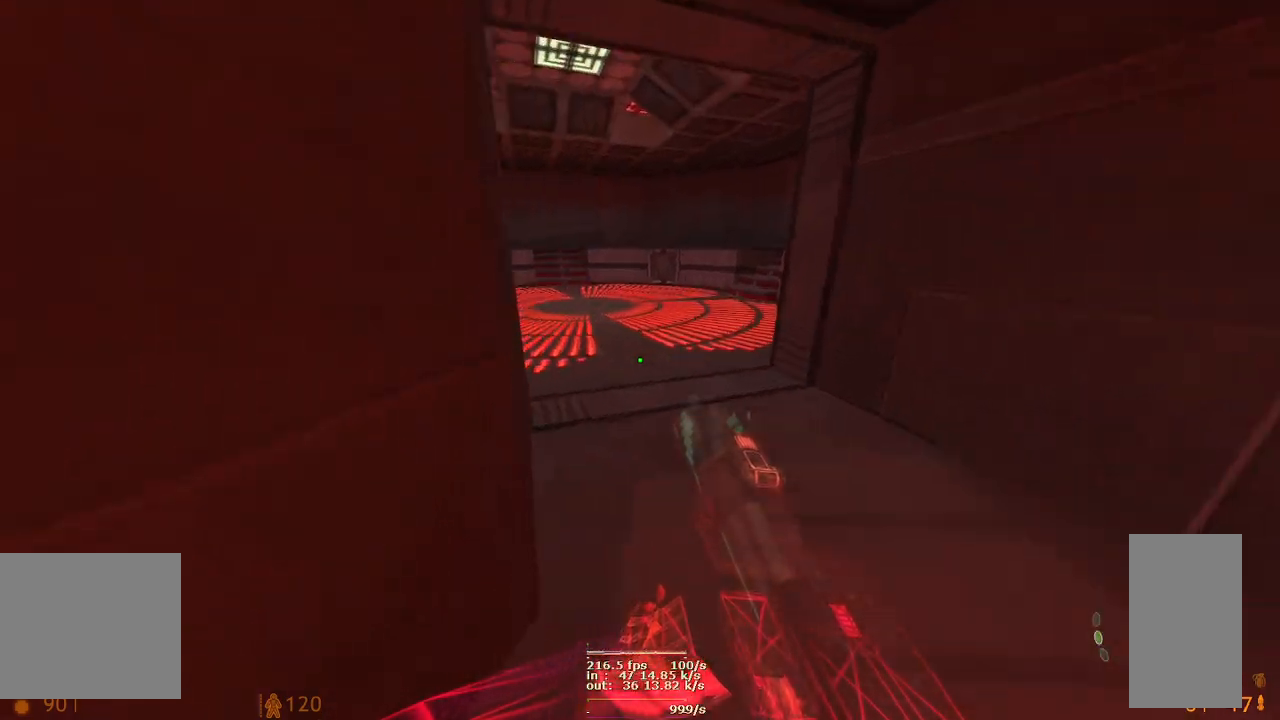
{"keys": ["d"], "mouse": [], "events": [[83, "a", "up"], [483, "w", "up"]]}
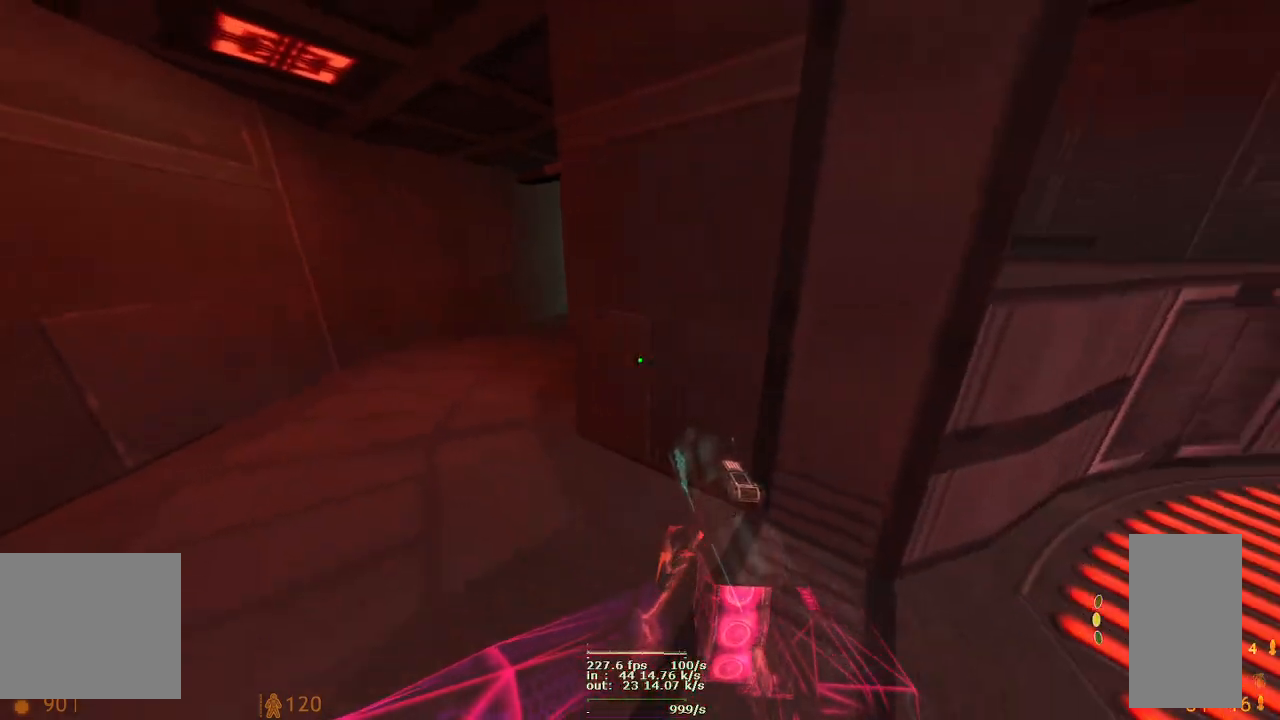
{"keys": ["a"], "mouse": [], "events": [[133, "d", "up"], [250, "a", "down"]]}
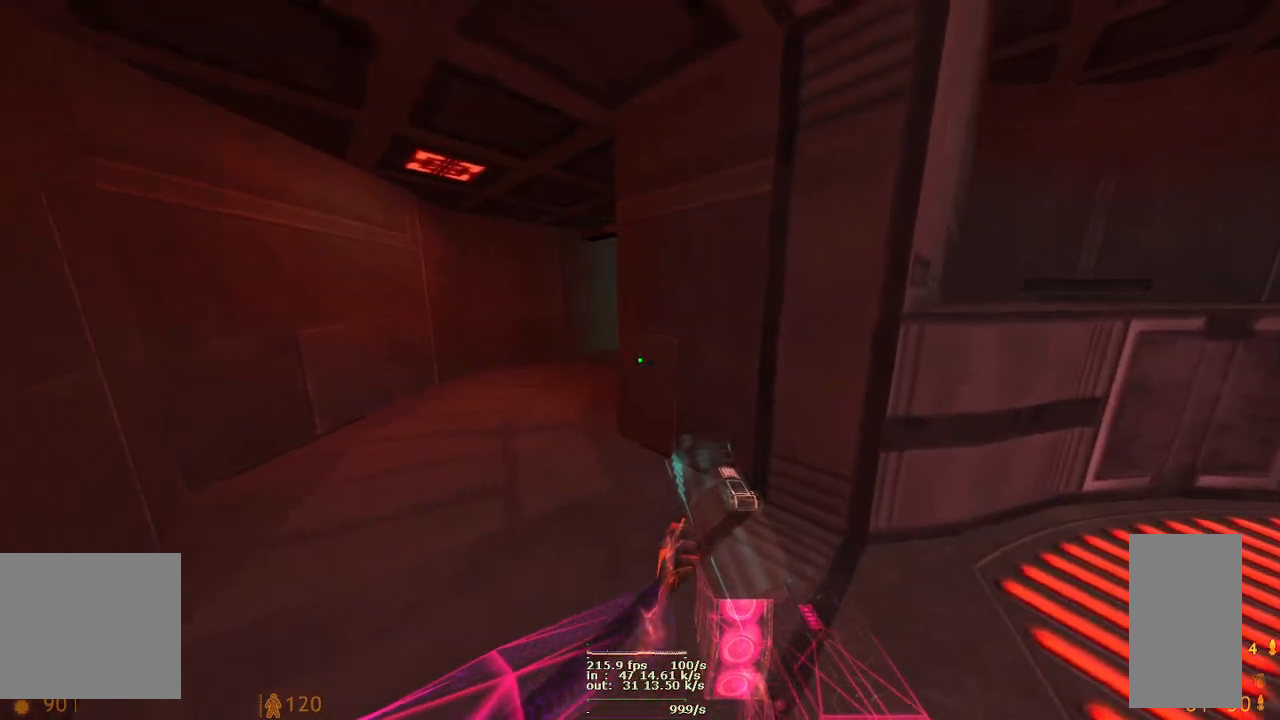
{"keys": ["a", "w"], "mouse": [], "events": [[83, "w", "down"]]}
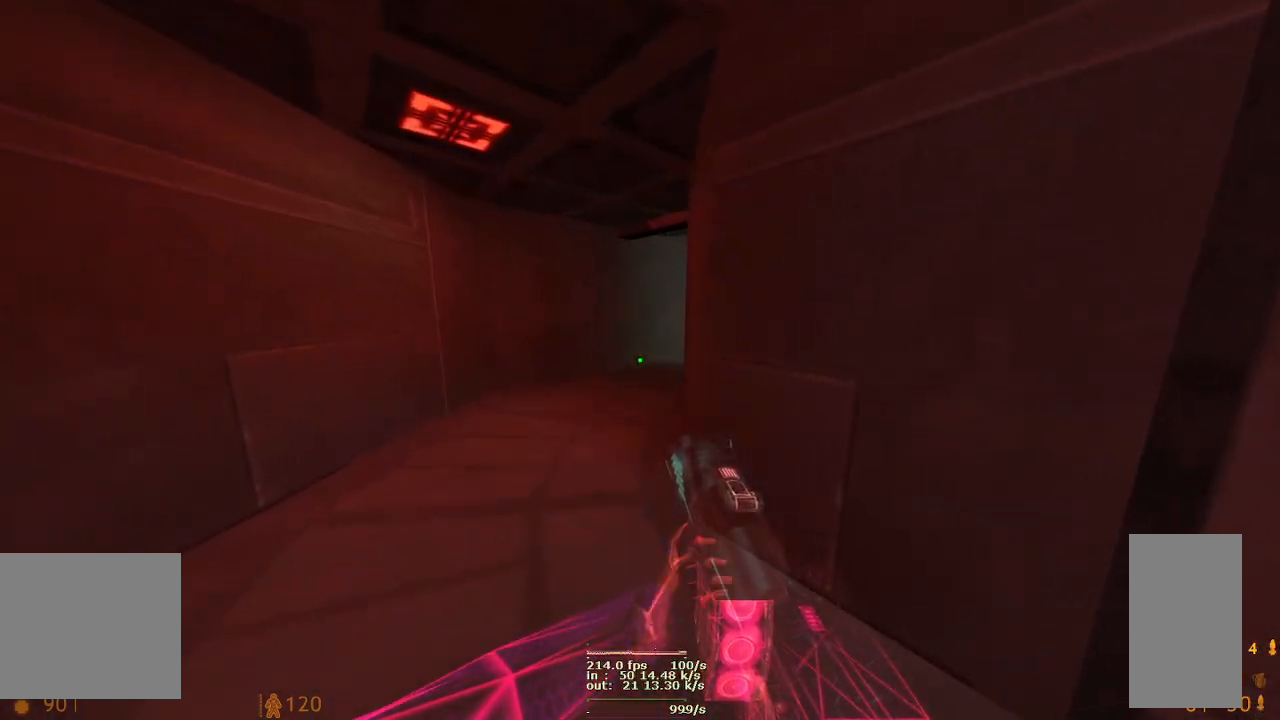
{"keys": ["w"], "mouse": [], "events": [[17, "a", "up"], [17, "w", "up"], [433, "w", "down"]]}